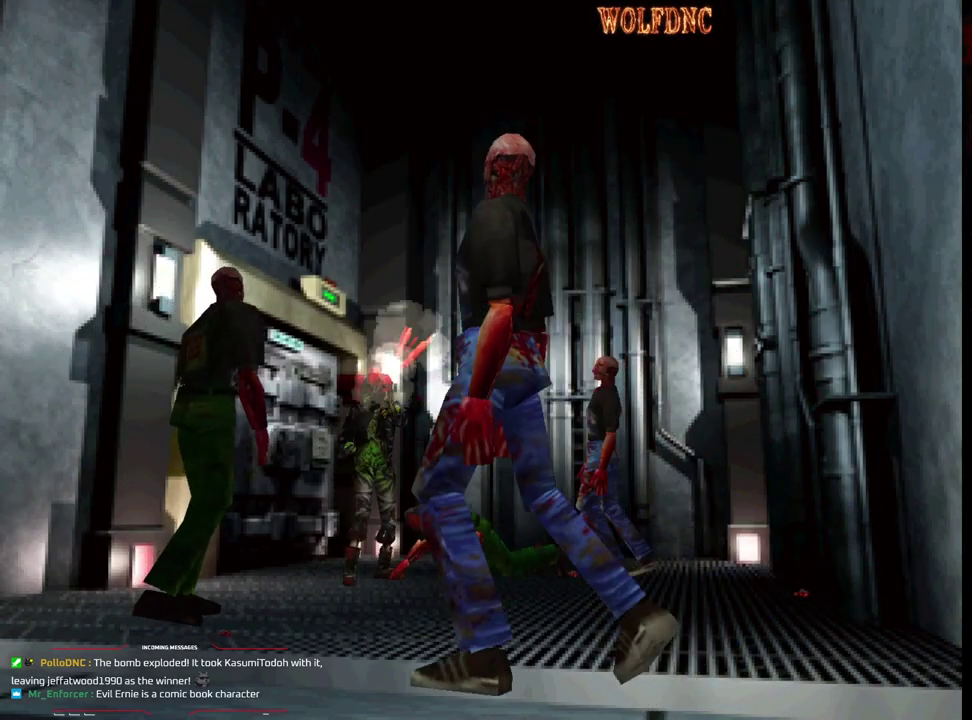
Gameplay with a controller (PlayStation layout); each line is a JSON object with the inputs held at the frame after it. "events" lists button and stick changes between this image and that frame as [ms after this image, input, new state], when the widget could be followed in between. Not read: L3 R3.
{"buttons": ["R1", "DPAD_UP"], "events": [[17, "CROSS", "down"], [150, "DPAD_RIGHT", "up"], [200, "CROSS", "up"], [300, "CROSS", "down"], [350, "CROSS", "up"]]}
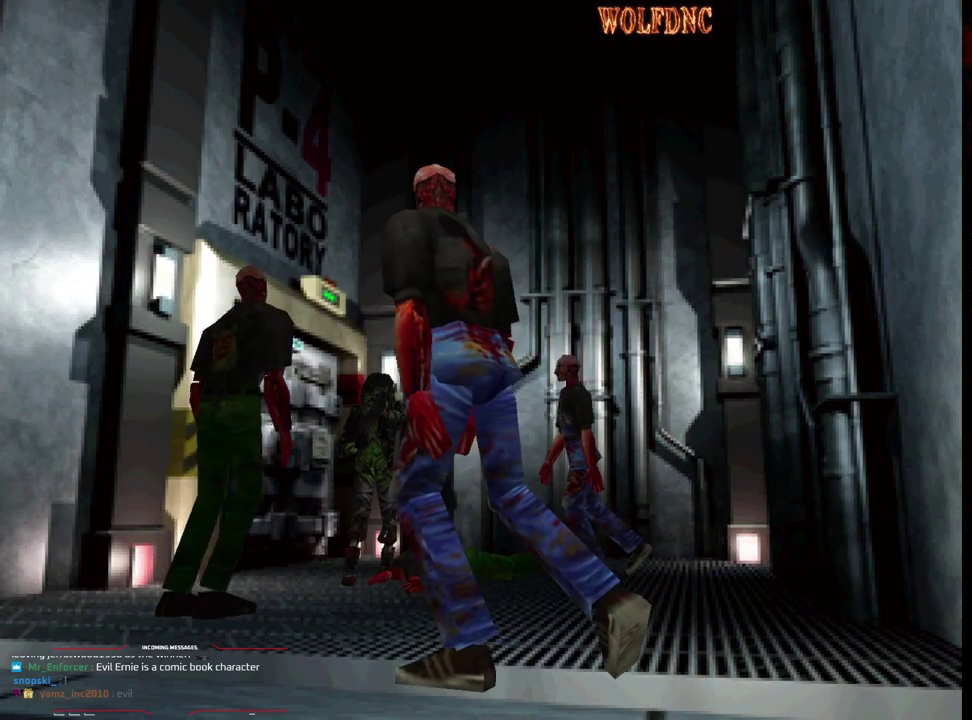
{"buttons": ["R1", "DPAD_UP"], "events": [[33, "CROSS", "down"], [267, "CROSS", "up"]]}
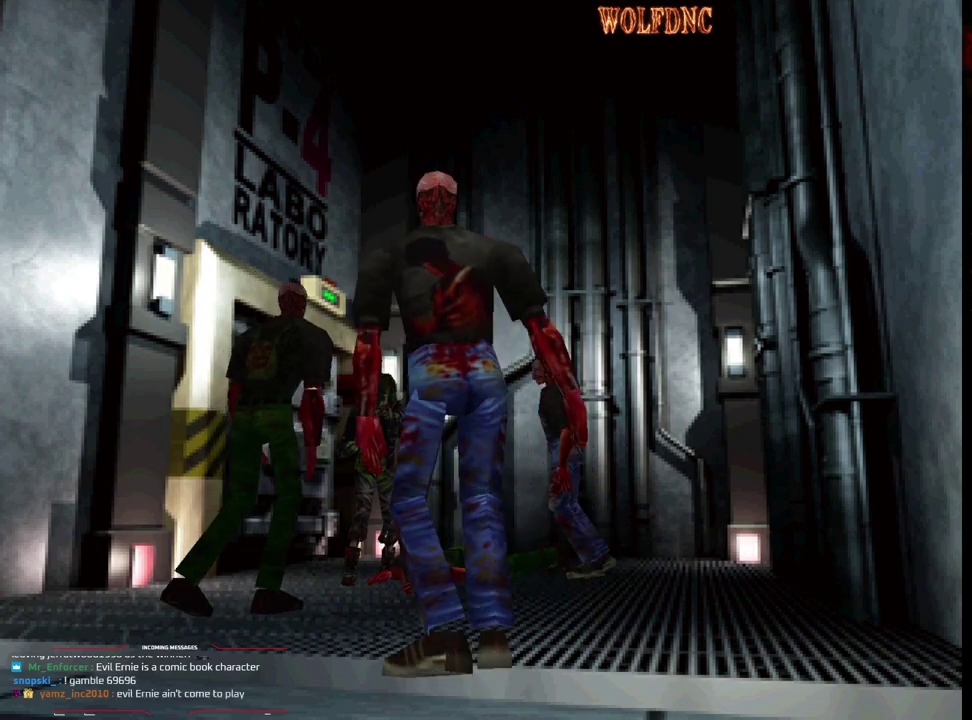
{"buttons": ["R1", "DPAD_UP"], "events": [[233, "CROSS", "down"], [333, "CROSS", "up"], [383, "CROSS", "down"], [433, "CROSS", "up"]]}
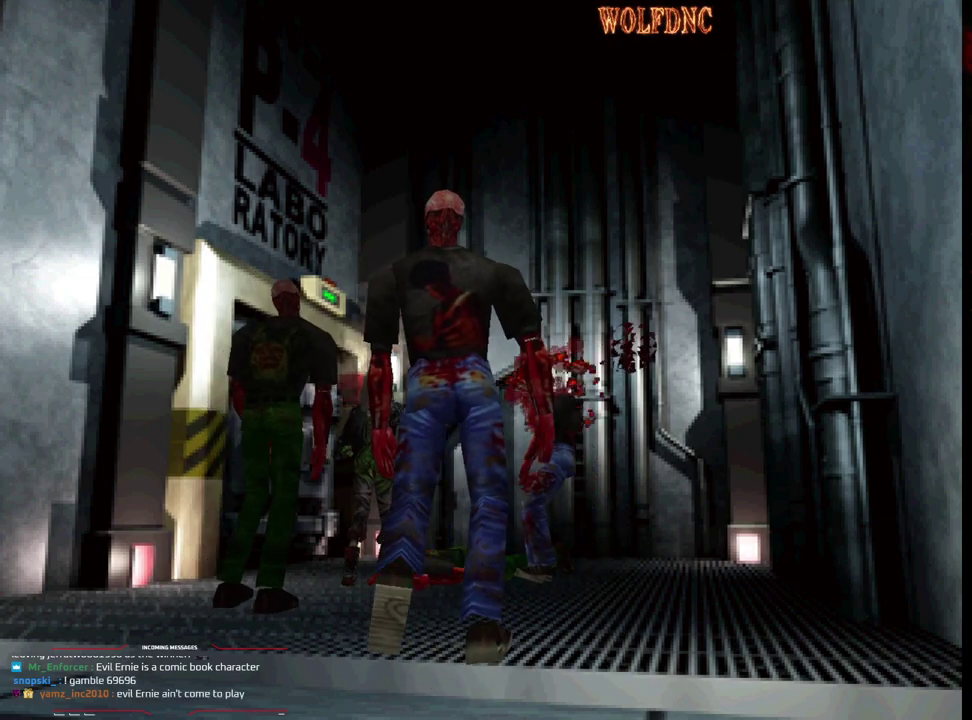
{"buttons": ["CROSS", "R1", "DPAD_UP"], "events": [[17, "CROSS", "down"], [67, "CROSS", "up"], [117, "CROSS", "down"], [200, "CROSS", "up"], [250, "CROSS", "down"], [350, "CROSS", "up"], [483, "CROSS", "down"]]}
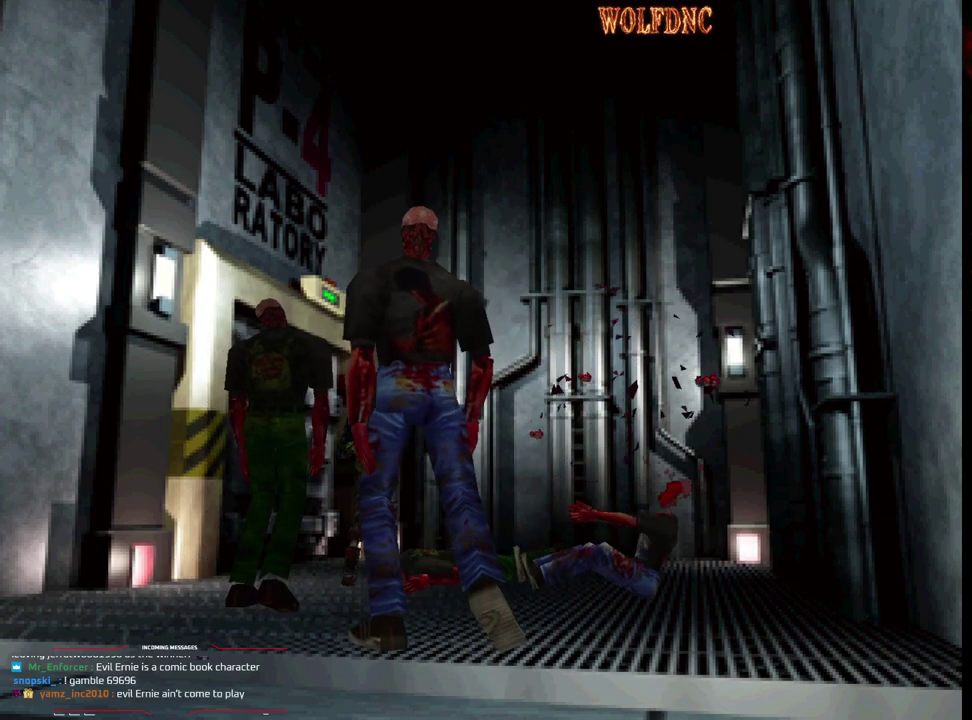
{"buttons": ["R1", "DPAD_UP"], "events": [[83, "CROSS", "up"]]}
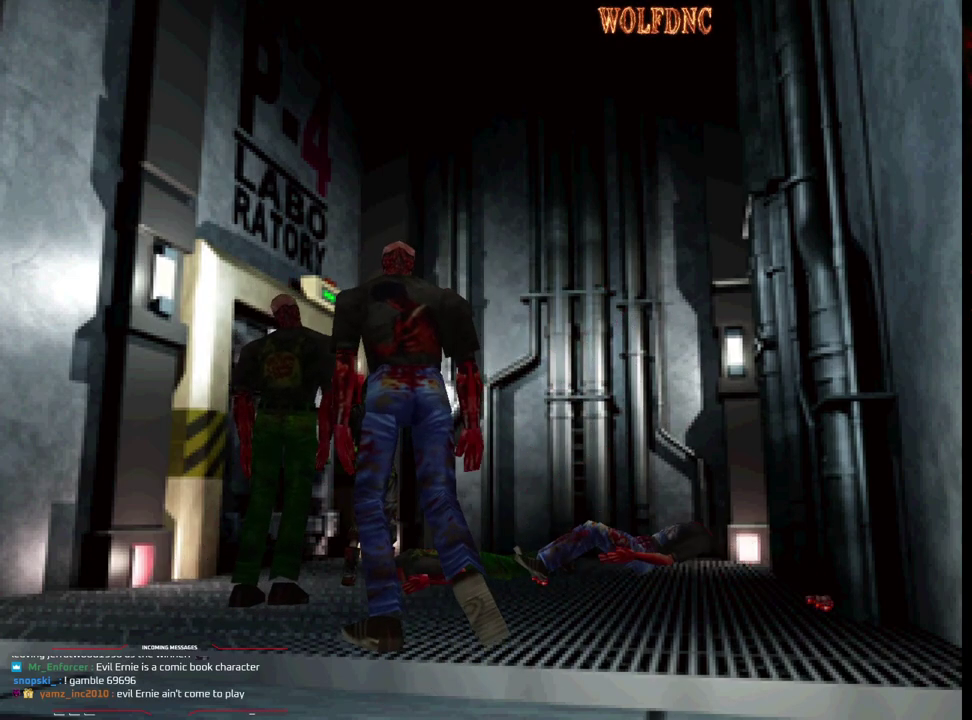
{"buttons": ["CROSS", "R1", "DPAD_UP"], "events": [[100, "DPAD_RIGHT", "down"], [183, "DPAD_RIGHT", "up"], [233, "CROSS", "down"], [417, "CROSS", "up"], [467, "CROSS", "down"]]}
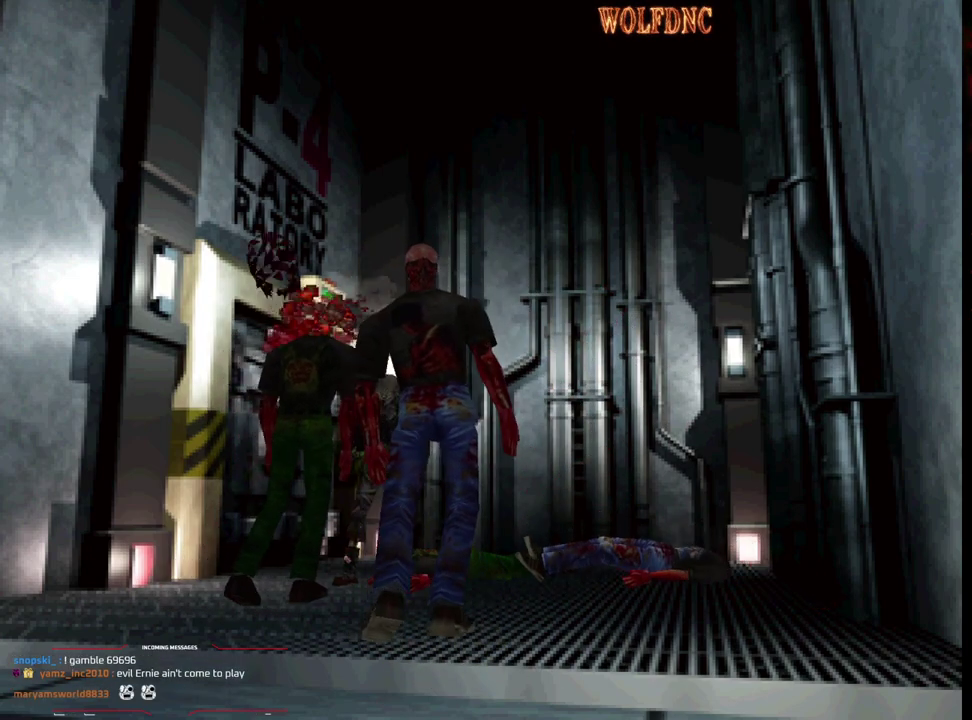
{"buttons": ["CROSS", "R1"], "events": [[67, "CROSS", "up"], [117, "CROSS", "down"], [200, "CROSS", "up"], [250, "CROSS", "down"], [300, "DPAD_UP", "up"], [350, "CROSS", "up"], [400, "CROSS", "down"]]}
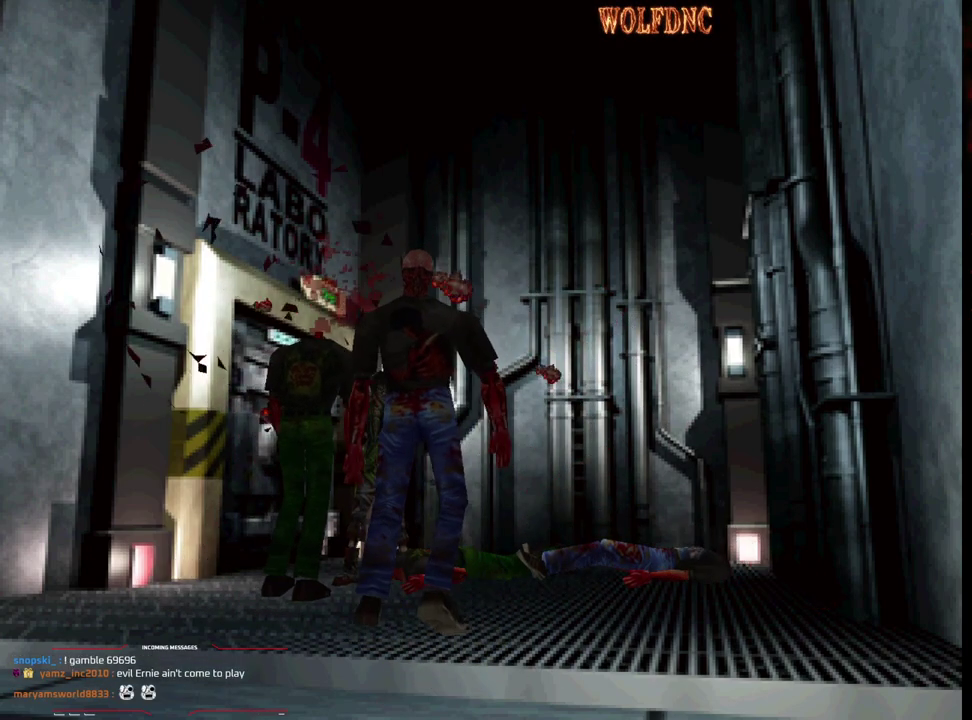
{"buttons": ["R1"], "events": [[83, "CROSS", "up"], [133, "CROSS", "down"], [217, "CROSS", "up"], [267, "CROSS", "down"], [500, "CROSS", "up"]]}
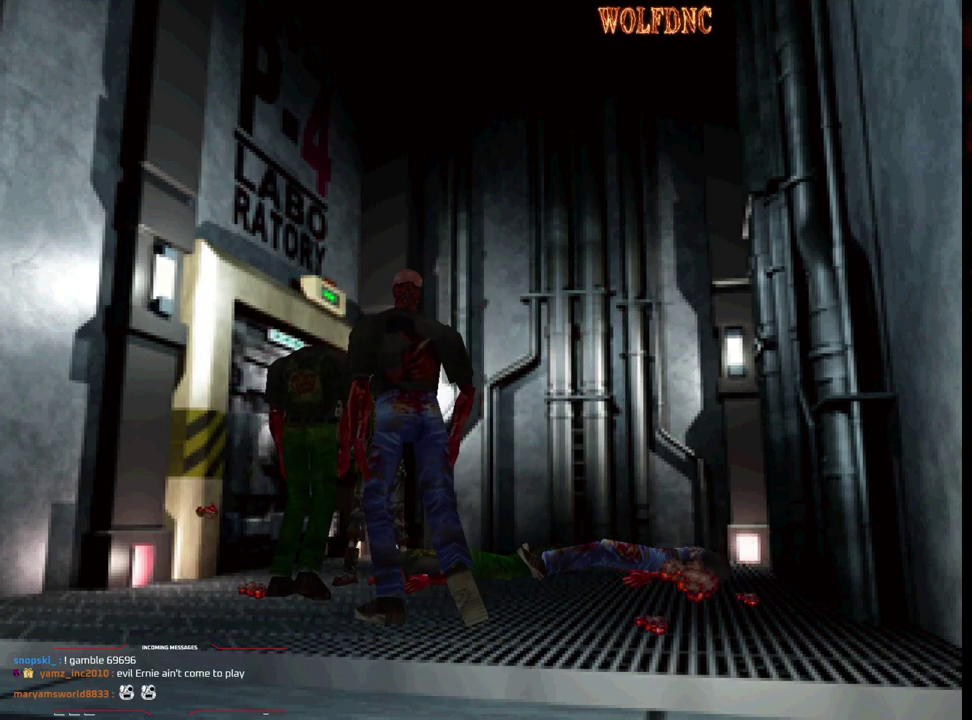
{"buttons": ["CROSS", "R1"], "events": [[50, "CROSS", "down"], [100, "CROSS", "up"], [183, "CROSS", "down"], [233, "CROSS", "up"], [283, "CROSS", "down"], [383, "CROSS", "up"], [467, "CROSS", "down"]]}
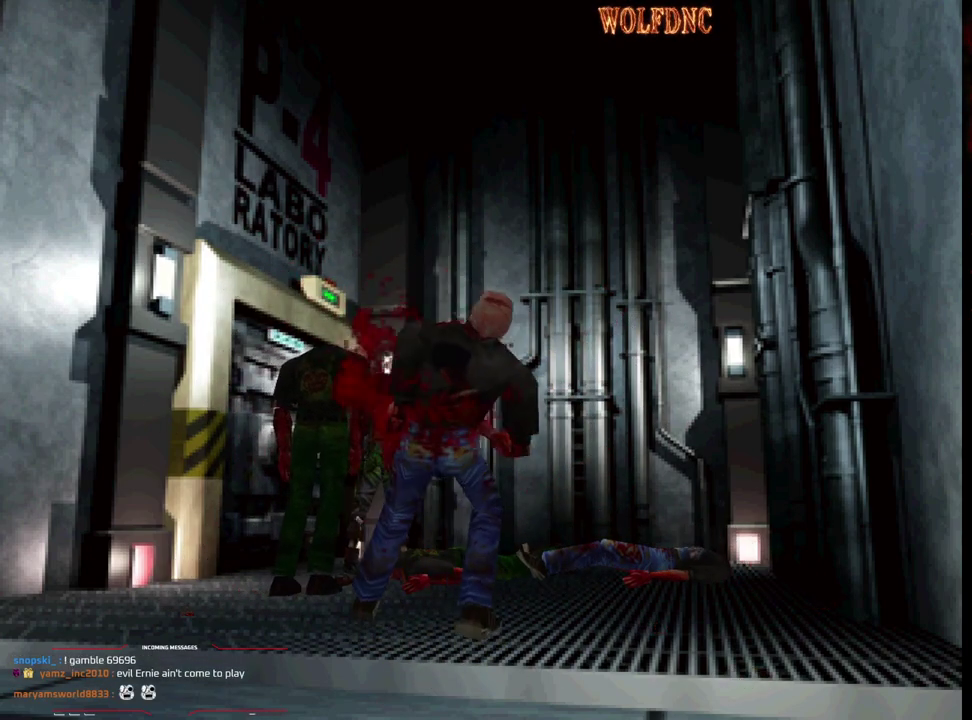
{"buttons": ["R1"], "events": [[17, "CROSS", "up"], [167, "CROSS", "down"], [250, "CROSS", "up"], [300, "CROSS", "down"], [400, "CROSS", "up"]]}
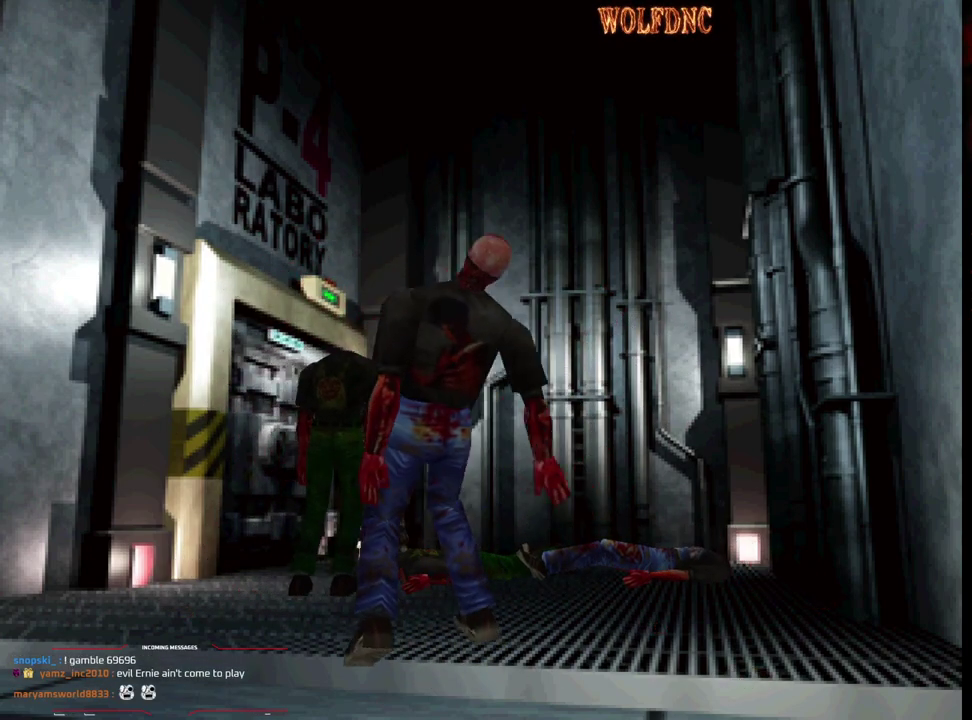
{"buttons": ["CROSS", "R1"], "events": [[83, "CROSS", "down"], [167, "CROSS", "up"], [217, "CROSS", "down"], [317, "CROSS", "up"], [367, "CROSS", "down"], [450, "CROSS", "up"], [500, "CROSS", "down"]]}
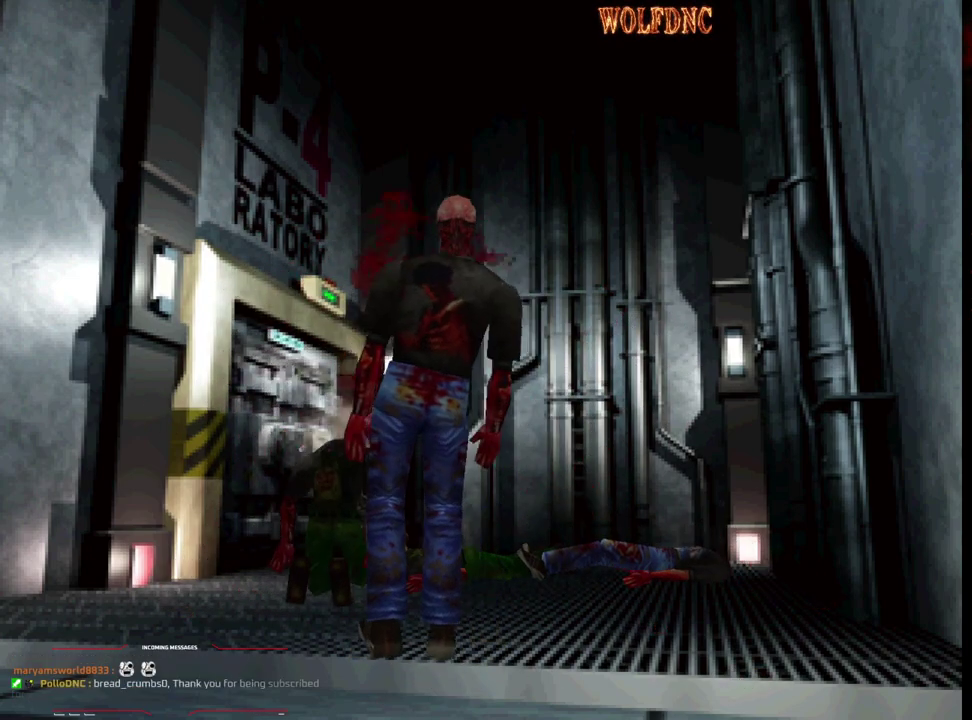
{"buttons": [], "events": [[50, "CROSS", "up"], [383, "R1", "up"]]}
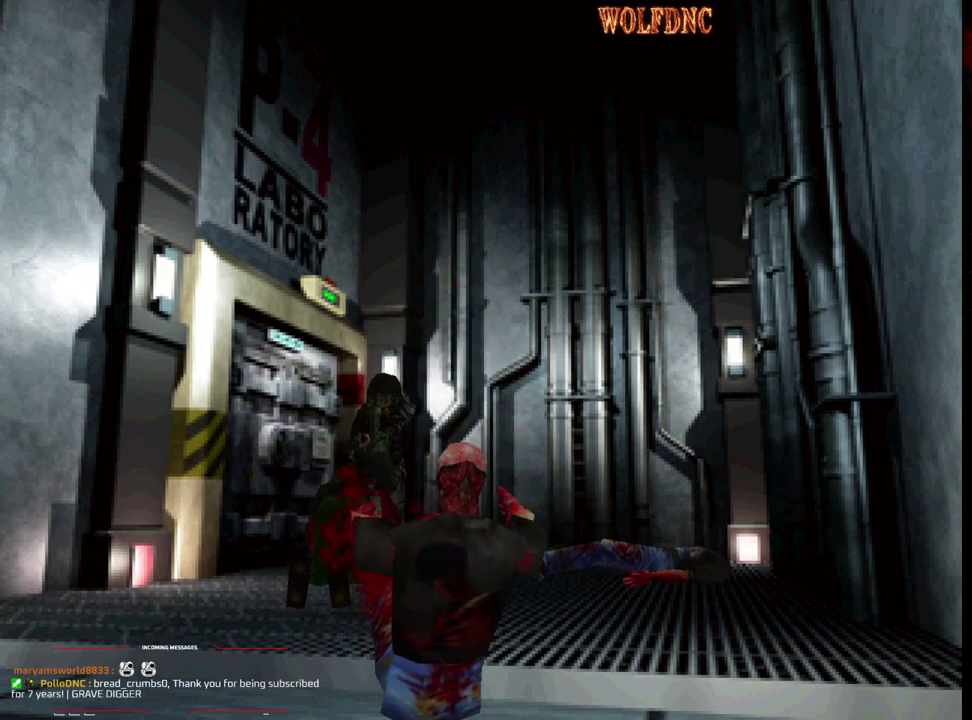
{"buttons": ["DPAD_UP", "DPAD_RIGHT"], "events": [[400, "DPAD_UP", "down"], [483, "DPAD_RIGHT", "down"]]}
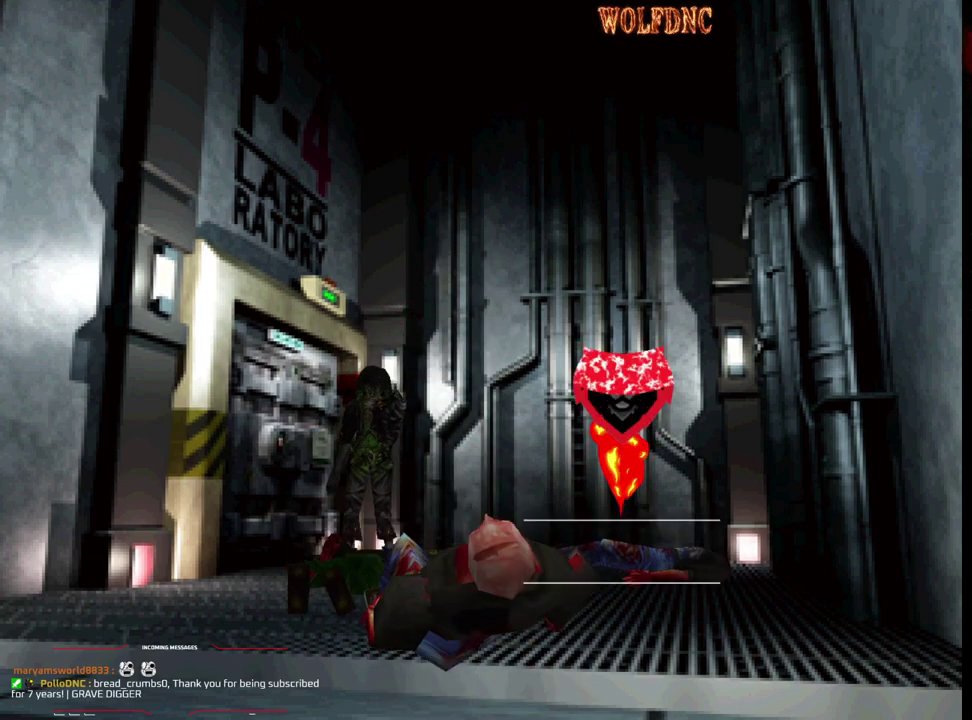
{"buttons": ["SQUARE", "DPAD_UP"], "events": [[83, "SQUARE", "down"], [267, "DPAD_RIGHT", "up"], [417, "DPAD_LEFT", "down"], [500, "DPAD_LEFT", "up"]]}
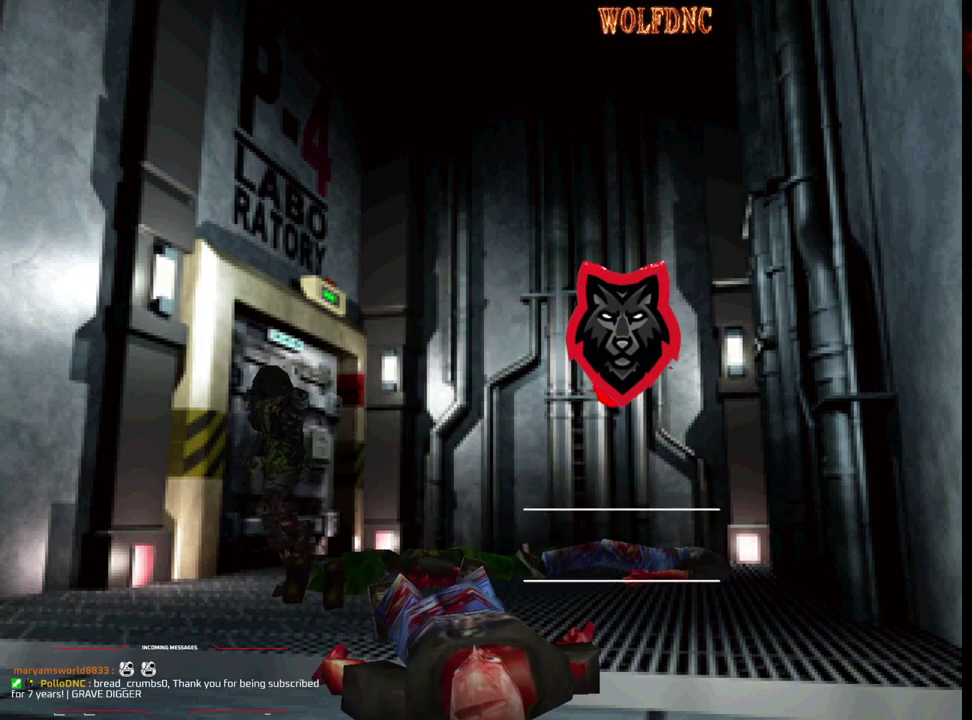
{"buttons": ["SQUARE", "DPAD_UP"], "events": []}
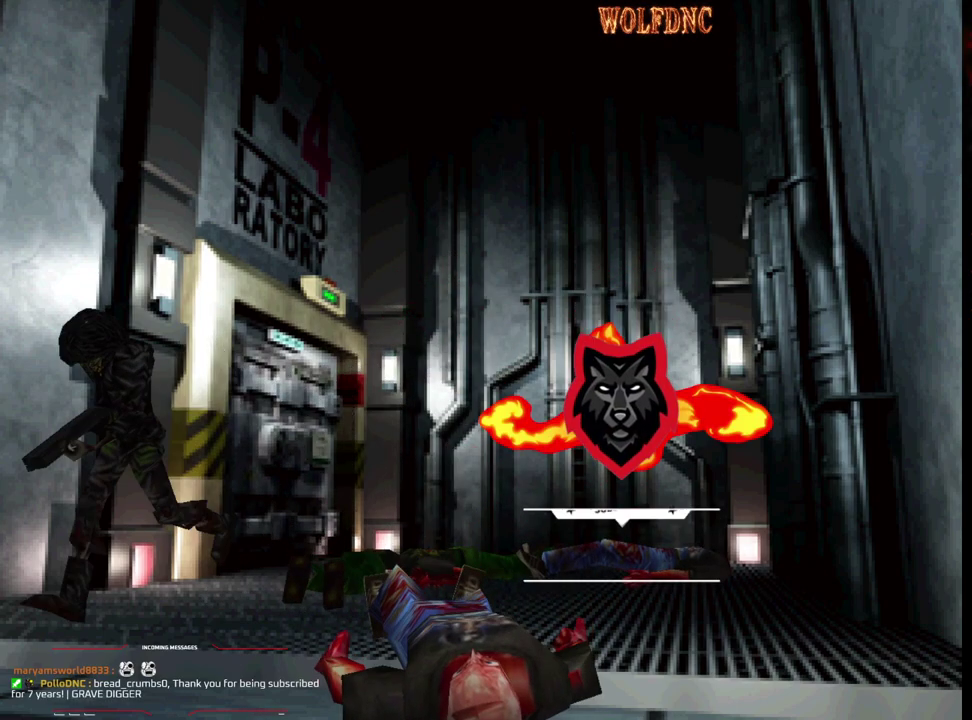
{"buttons": ["DPAD_DOWN"], "events": [[200, "DPAD_UP", "up"], [300, "SQUARE", "up"], [350, "DPAD_DOWN", "down"]]}
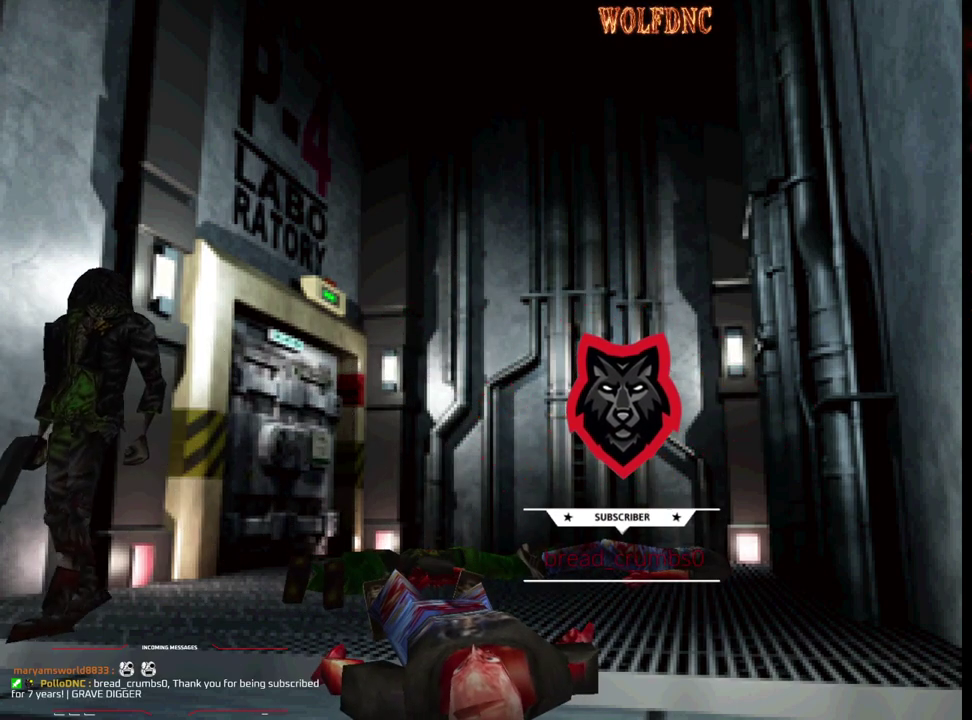
{"buttons": ["DPAD_DOWN"], "events": [[33, "DPAD_DOWN", "up"], [133, "DPAD_UP", "down"], [133, "SQUARE", "down"], [267, "DPAD_UP", "up"], [317, "SQUARE", "up"], [417, "DPAD_DOWN", "down"]]}
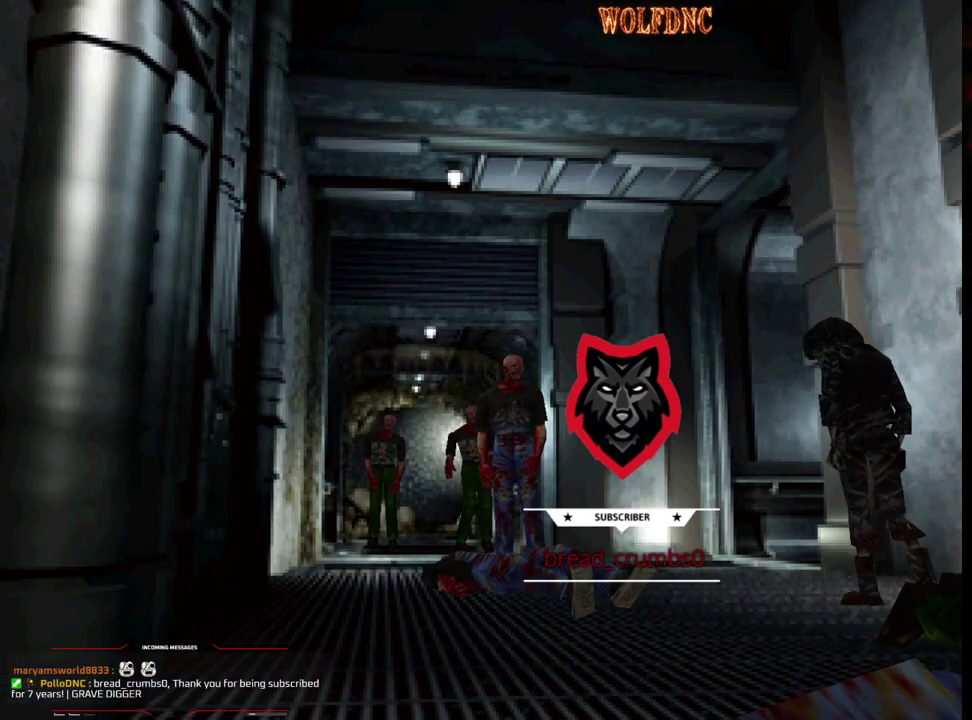
{"buttons": ["SQUARE", "DPAD_UP"], "events": [[183, "DPAD_DOWN", "up"], [333, "DPAD_UP", "down"], [333, "SQUARE", "down"]]}
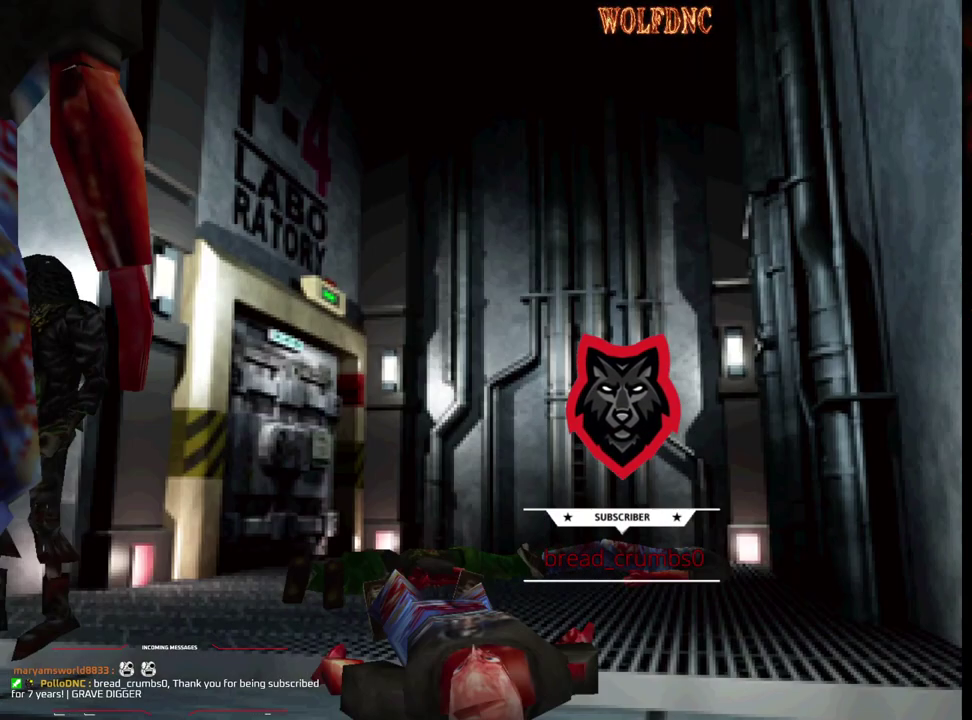
{"buttons": ["DPAD_LEFT"], "events": [[117, "DPAD_RIGHT", "down"], [250, "DPAD_RIGHT", "up"], [300, "DPAD_UP", "up"], [300, "SQUARE", "up"], [383, "DPAD_LEFT", "down"]]}
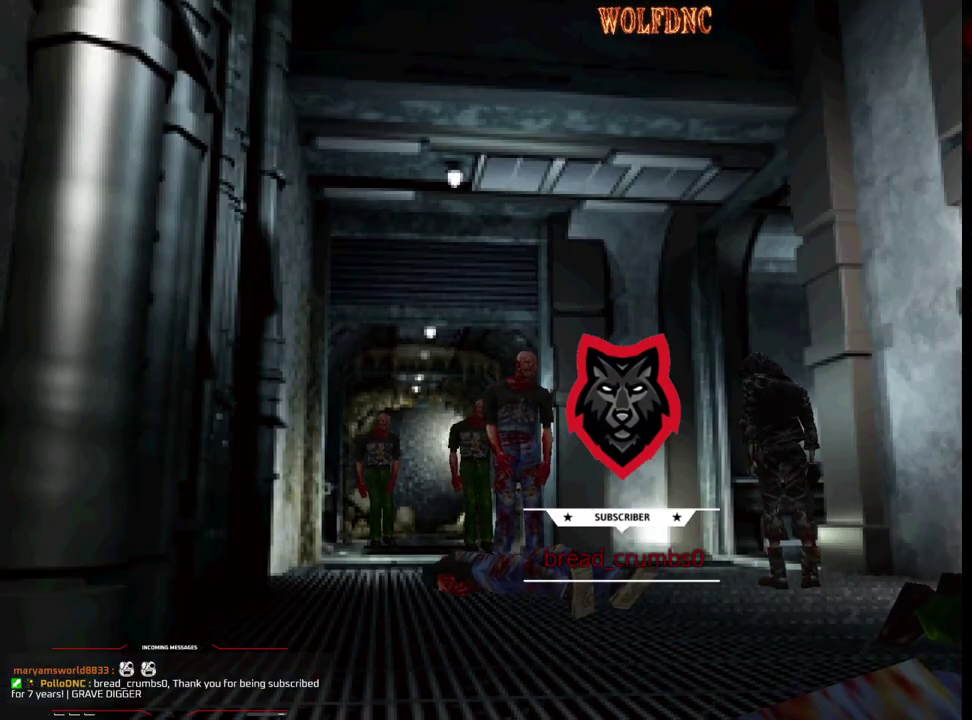
{"buttons": ["DPAD_DOWN", "DPAD_LEFT"], "events": [[483, "DPAD_DOWN", "down"]]}
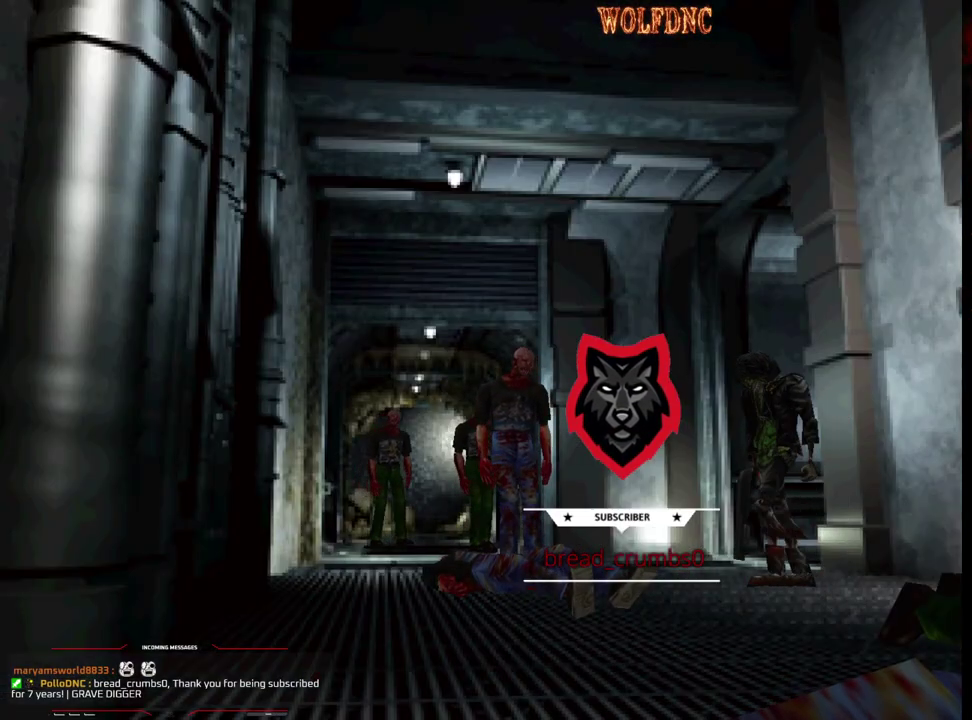
{"buttons": [], "events": [[100, "DPAD_LEFT", "up"], [283, "DPAD_DOWN", "up"]]}
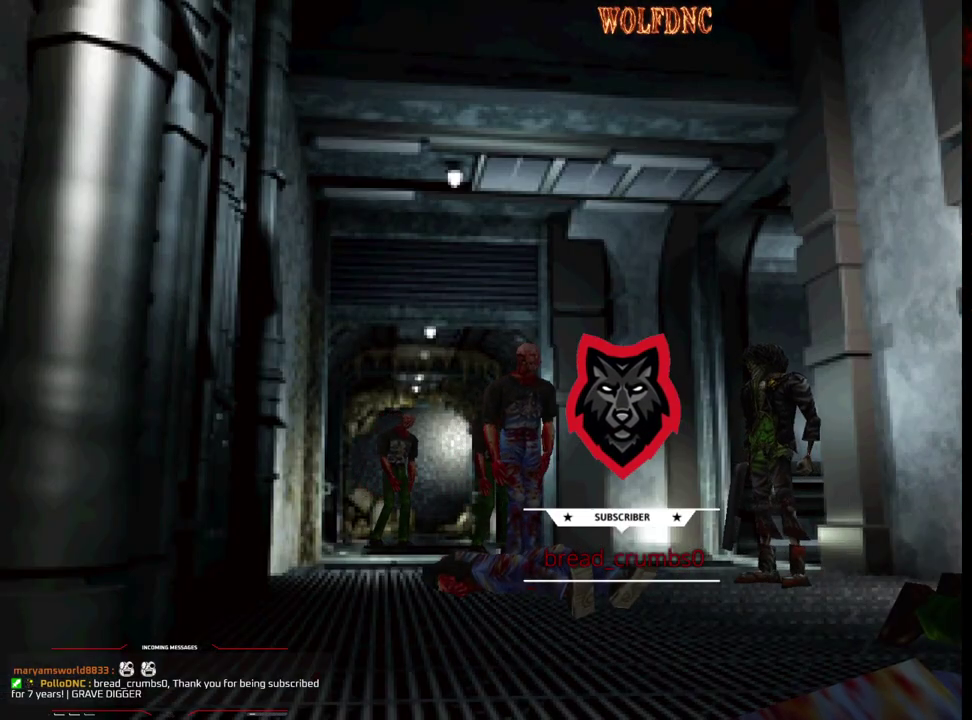
{"buttons": [], "events": [[17, "DPAD_LEFT", "down"], [200, "DPAD_LEFT", "up"]]}
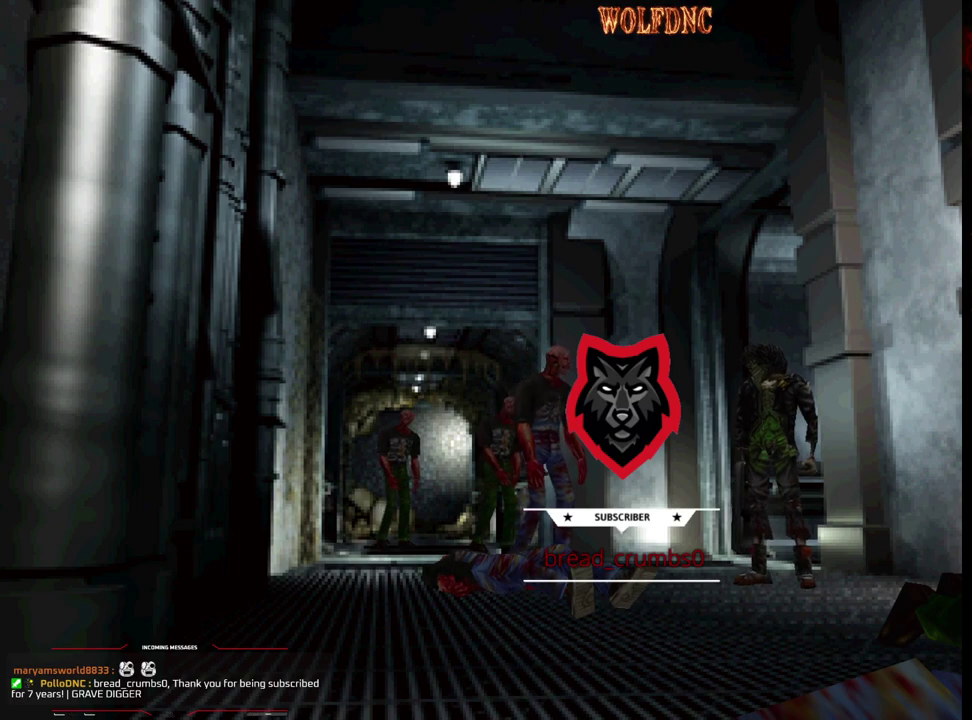
{"buttons": ["SQUARE", "DPAD_UP"], "events": [[450, "DPAD_UP", "down"], [450, "SQUARE", "down"]]}
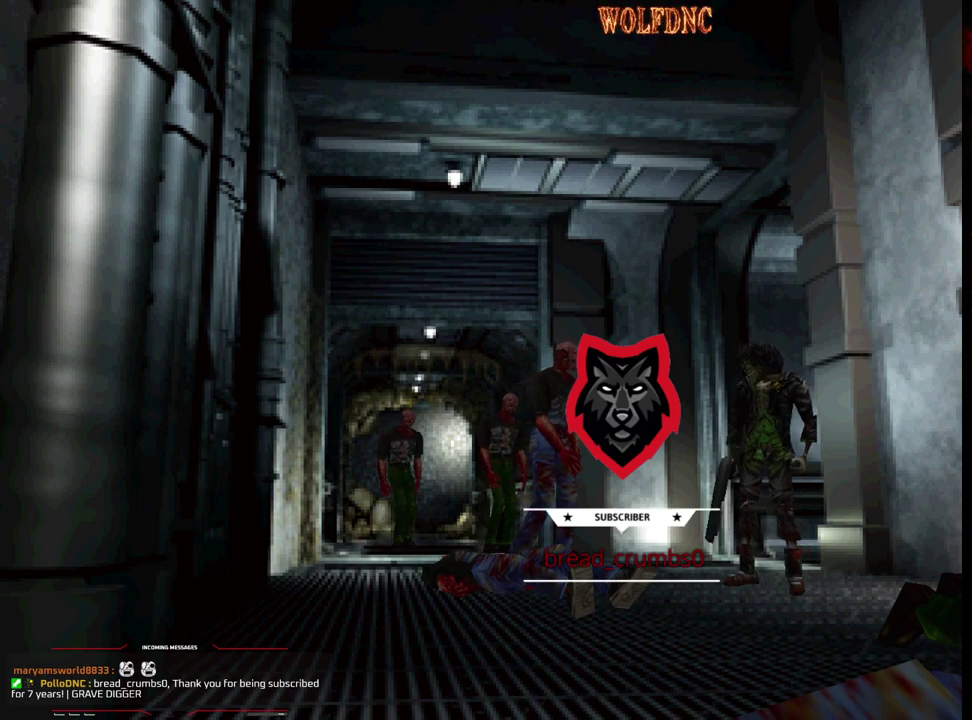
{"buttons": ["SQUARE", "DPAD_UP", "DPAD_LEFT"], "events": [[150, "DPAD_RIGHT", "down"], [333, "DPAD_RIGHT", "up"], [467, "DPAD_LEFT", "down"]]}
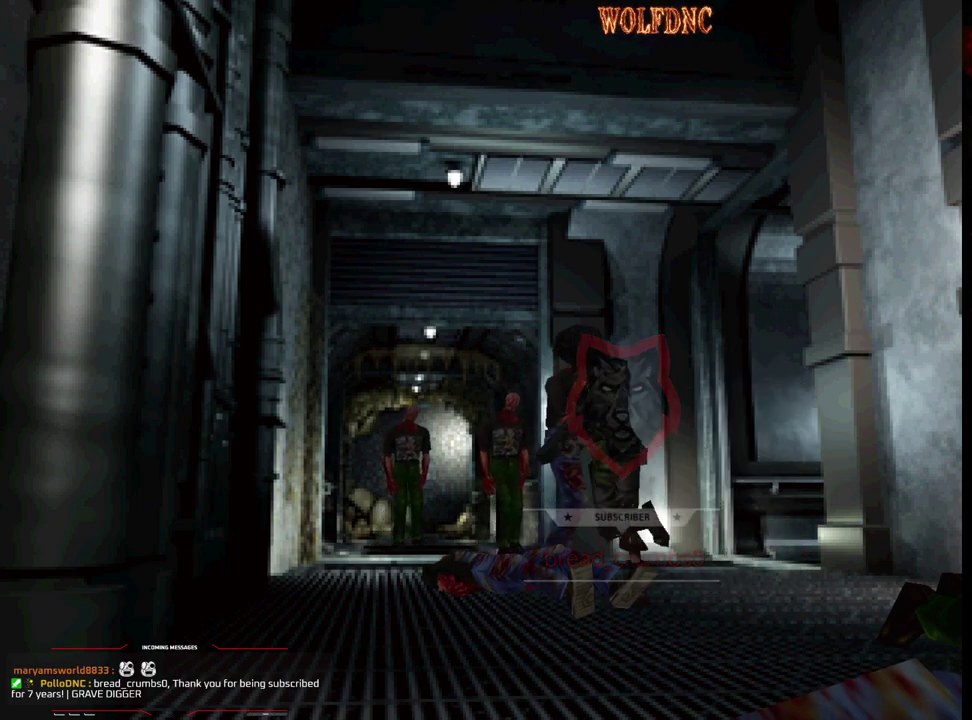
{"buttons": ["SQUARE", "DPAD_UP", "DPAD_RIGHT"], "events": [[117, "DPAD_LEFT", "up"], [117, "DPAD_RIGHT", "down"]]}
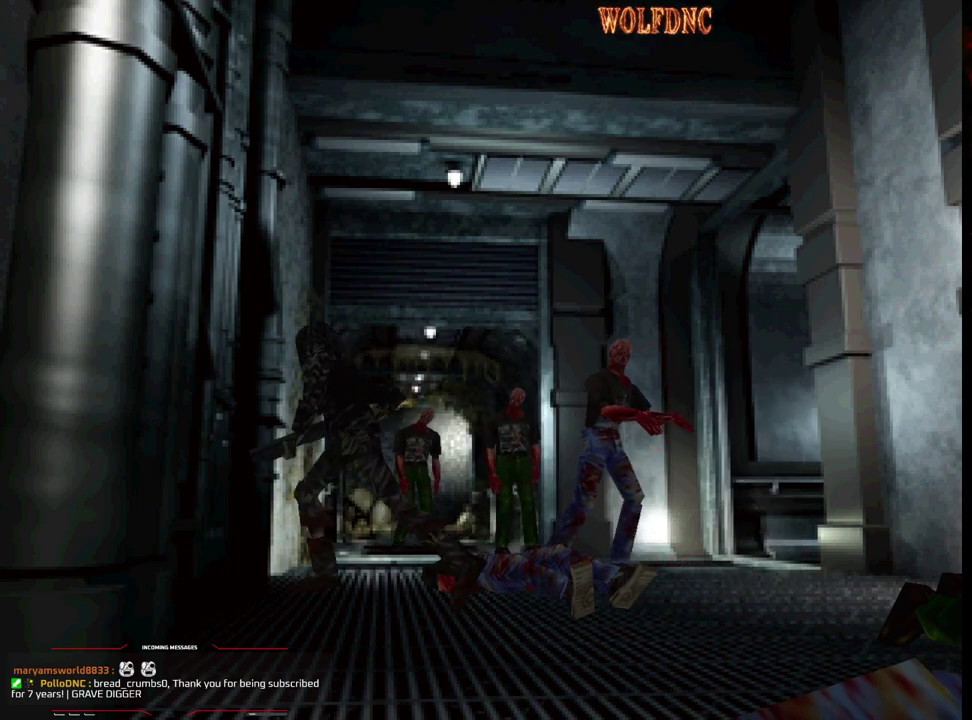
{"buttons": ["SQUARE", "DPAD_UP"], "events": [[417, "DPAD_RIGHT", "up"]]}
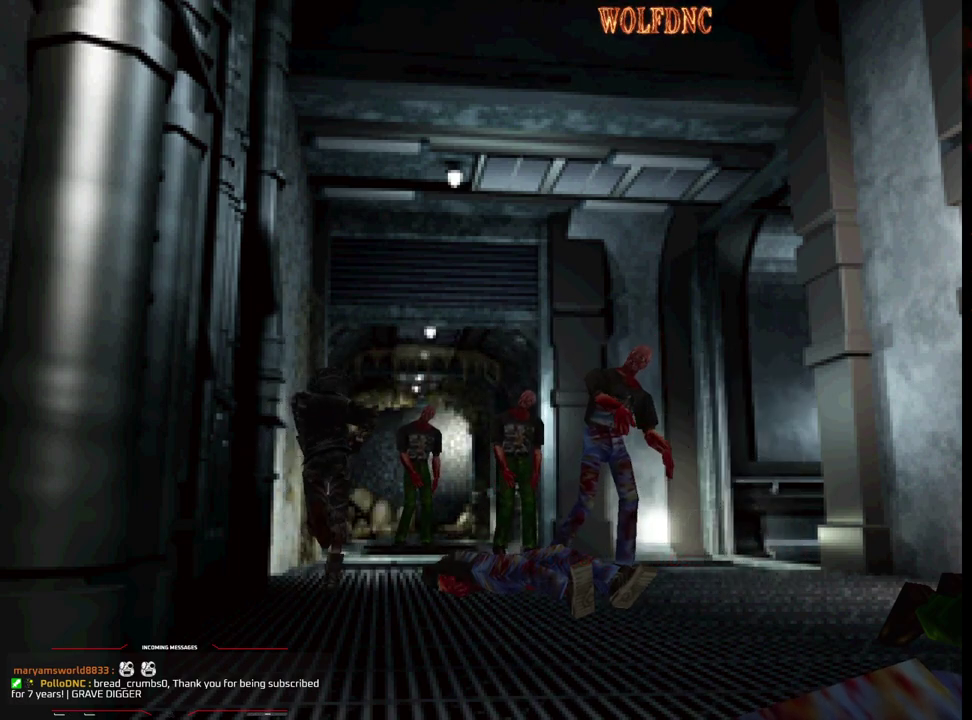
{"buttons": ["SQUARE", "DPAD_UP"], "events": []}
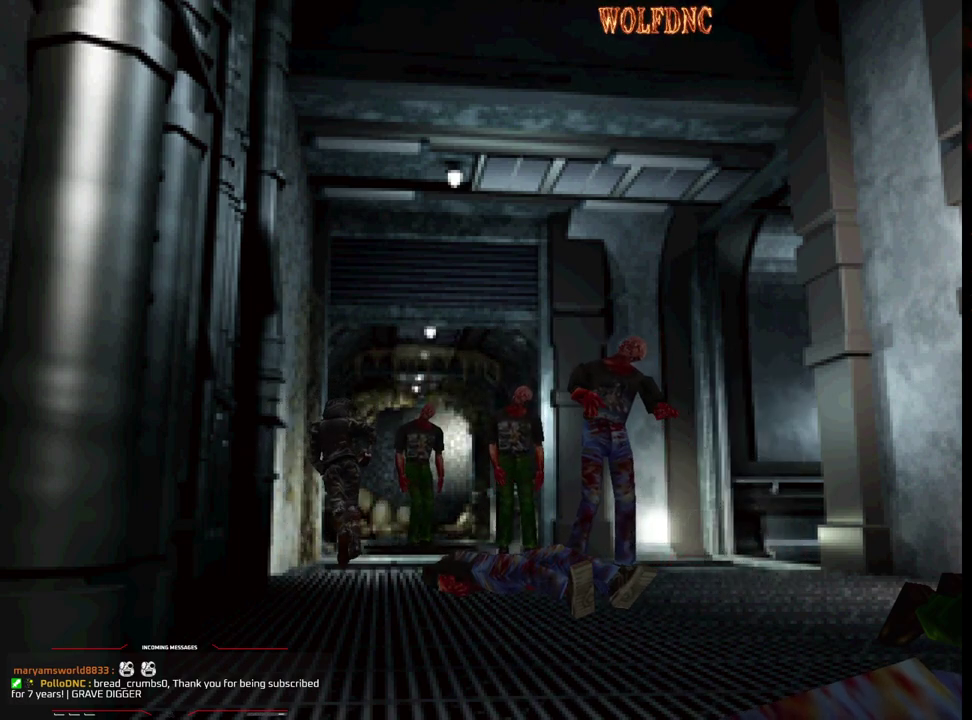
{"buttons": ["R1", "DPAD_UP", "DPAD_LEFT"], "events": [[17, "DPAD_RIGHT", "down"], [67, "R1", "down"], [167, "SQUARE", "up"], [433, "DPAD_LEFT", "down"], [433, "DPAD_RIGHT", "up"]]}